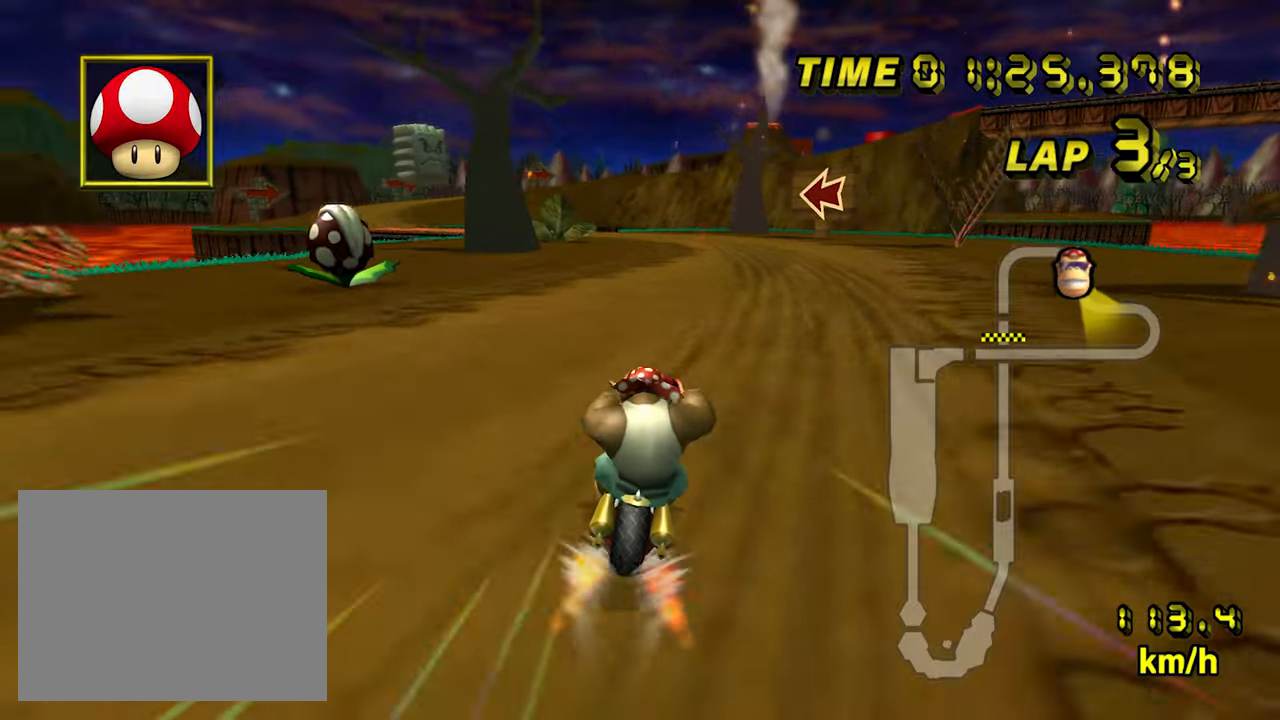
Gameplay with a controller (Nintendo layout); each line is a JSON object with the inputs held at the frame after it (dt_ms = milliseconds from this image to that frame). "events" lists button and stick changes between this image and that frame as [ms after this image, input, new state], when the widget could be followed in between. Not read: B C_DOWN C_LEFT C_RIGHT C_UP L3 R3 Z.
{"dt_ms": 500, "buttons": ["A", "R1"], "left_stick": "center", "events": [[33, "left_stick", "center"], [400, "R1", "down"]]}
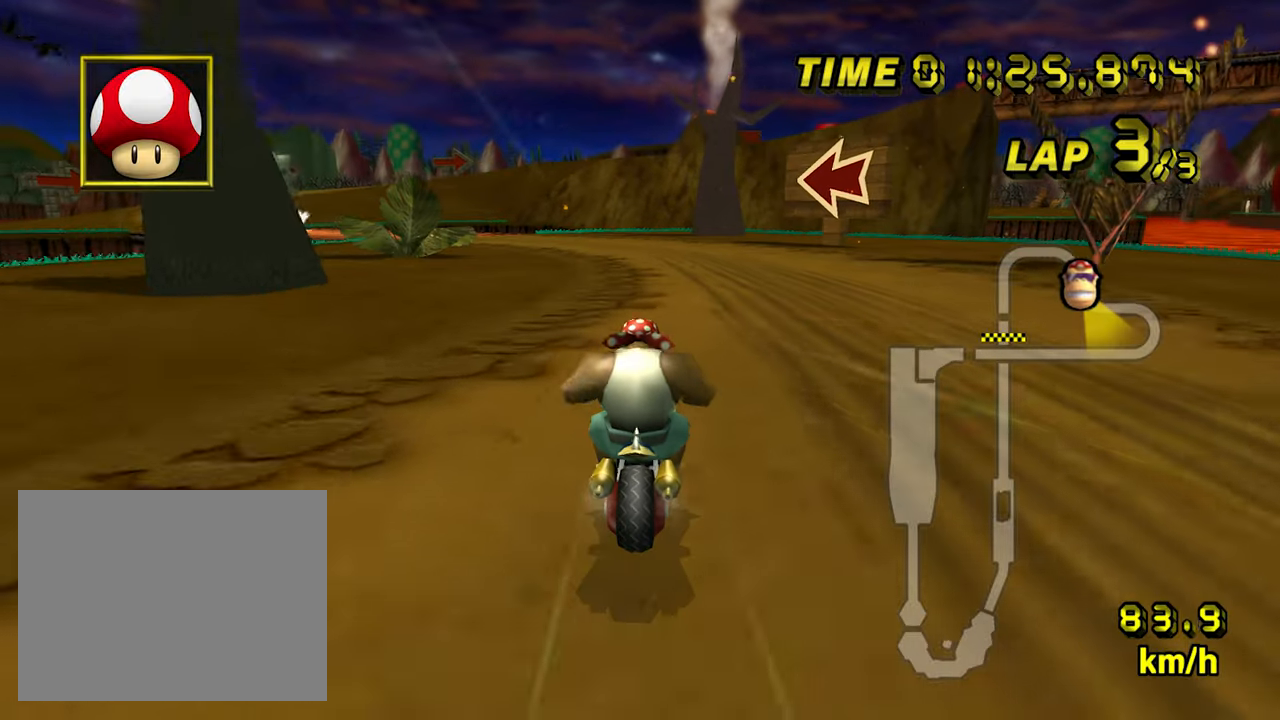
{"dt_ms": 500, "buttons": ["A", "R1"], "left_stick": "right", "events": [[166, "left_stick", "left"], [466, "left_stick", "right"]]}
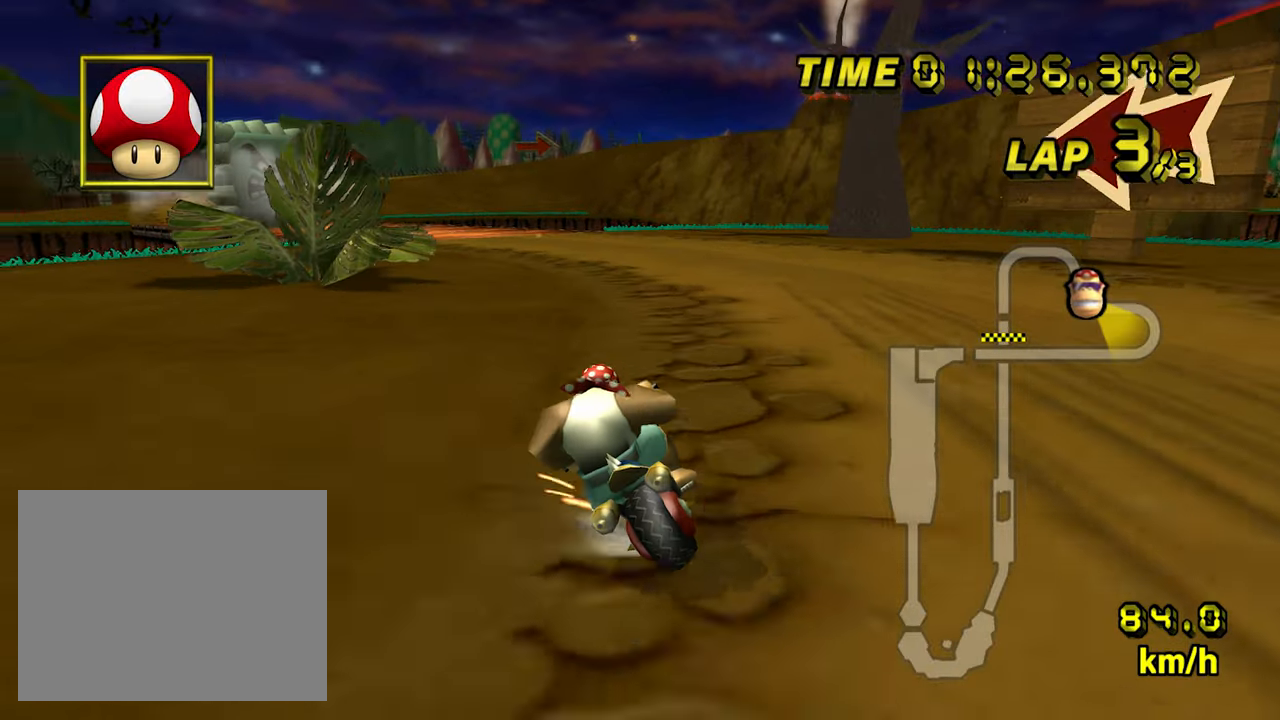
{"dt_ms": 500, "buttons": ["A", "R1"], "left_stick": "up-left", "events": [[316, "left_stick", "up-left"]]}
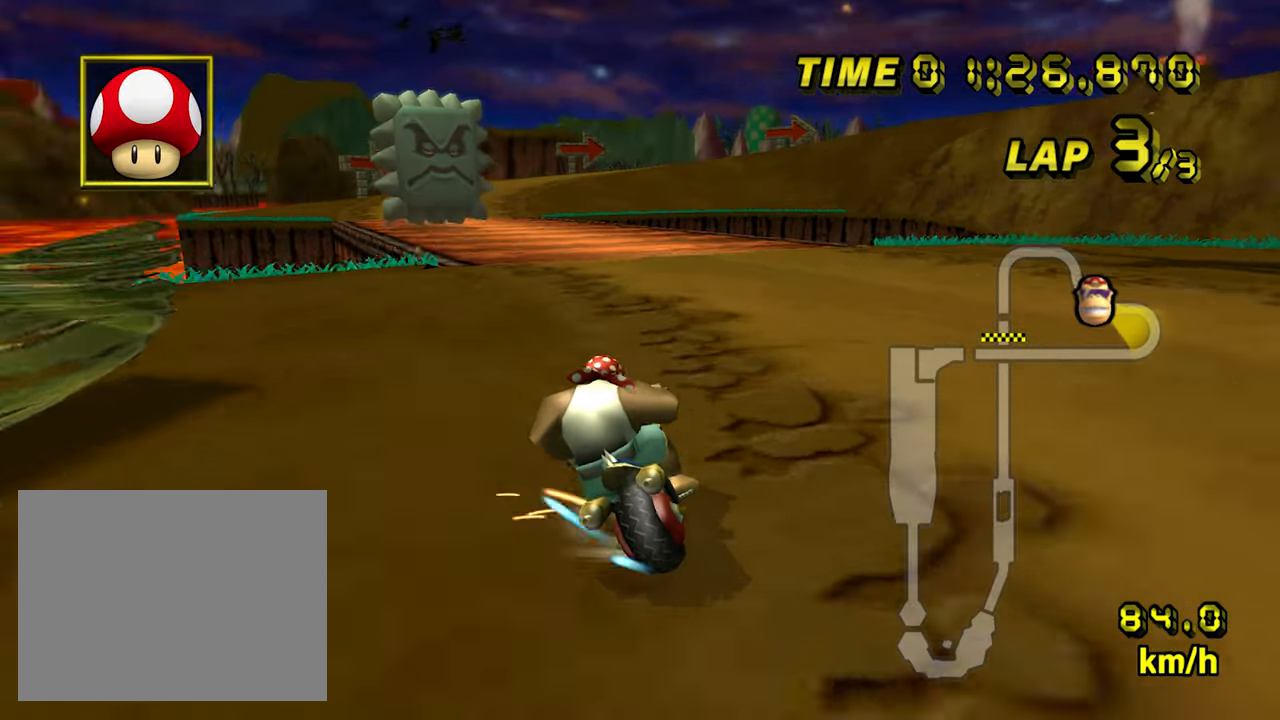
{"dt_ms": 500, "buttons": ["A"], "left_stick": "right", "events": [[366, "R1", "up"], [383, "left_stick", "right"]]}
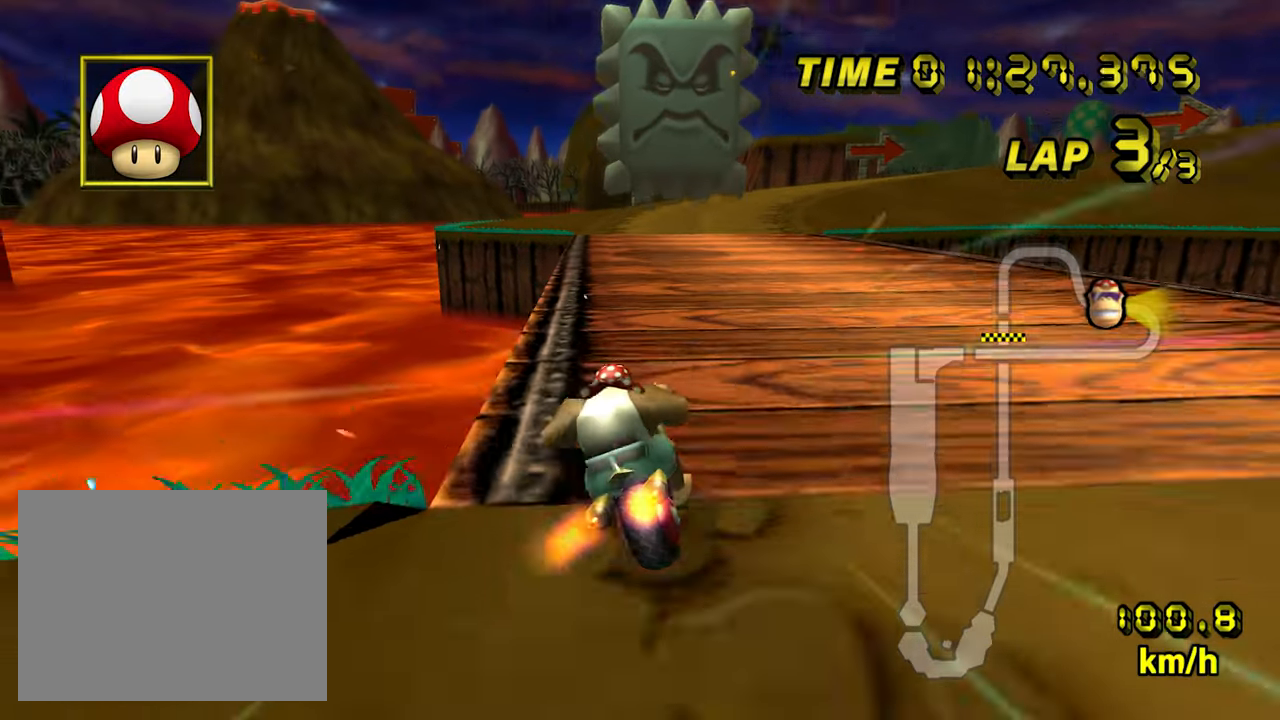
{"dt_ms": 500, "buttons": ["A"], "left_stick": "center", "events": [[333, "left_stick", "center"]]}
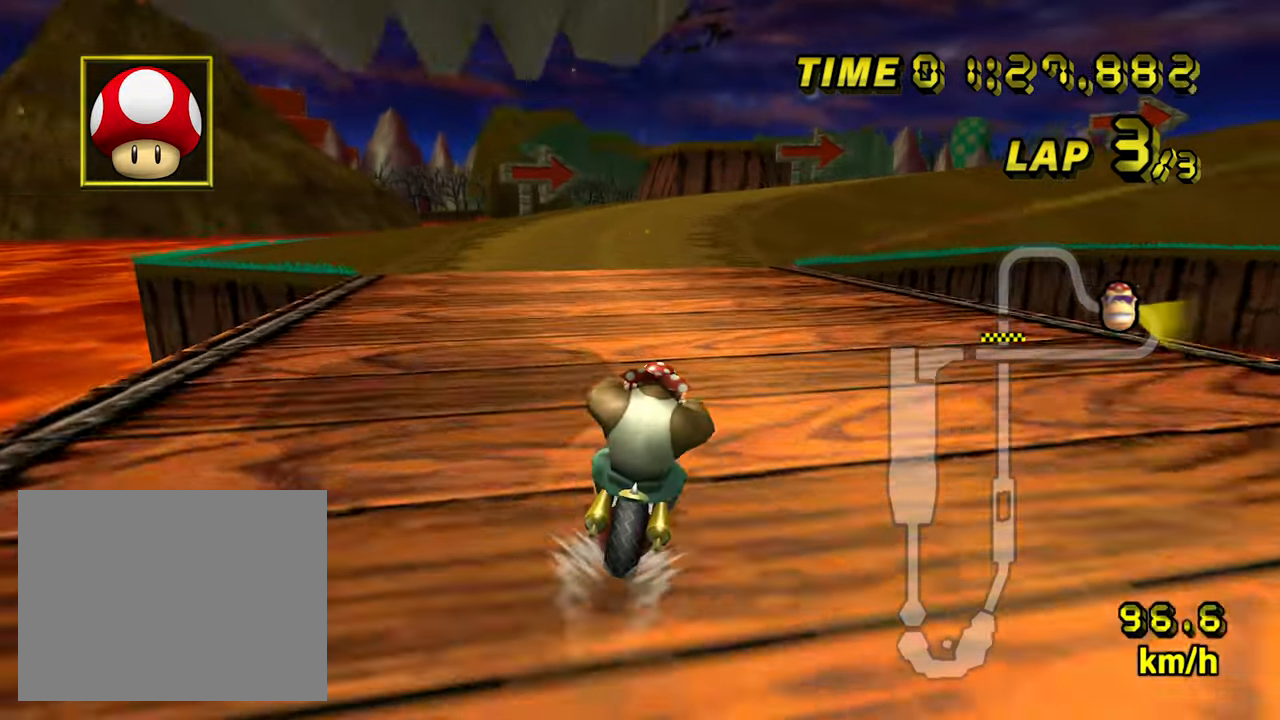
{"dt_ms": 500, "buttons": ["A", "R1"], "left_stick": "left", "events": [[33, "left_stick", "right"], [100, "R1", "down"], [183, "left_stick", "left"]]}
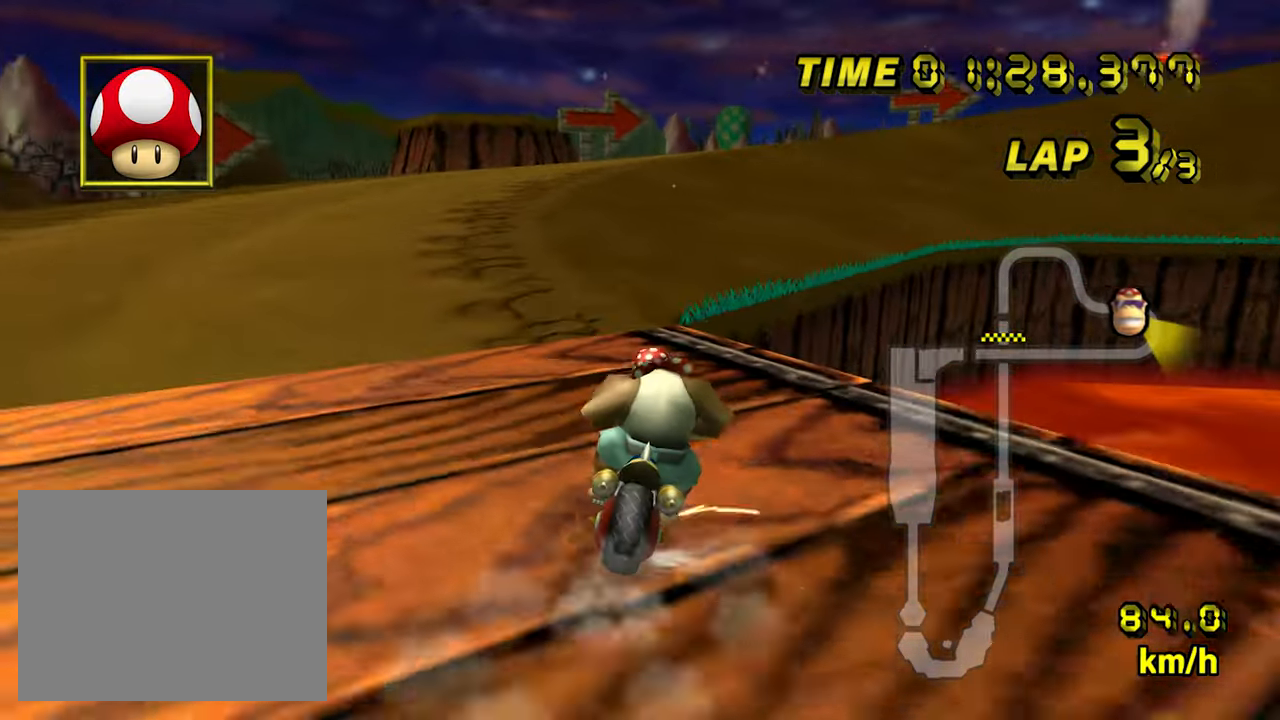
{"dt_ms": 500, "buttons": ["A", "R1"], "left_stick": "right", "events": [[66, "left_stick", "right"], [283, "L1", "down"], [416, "L1", "up"]]}
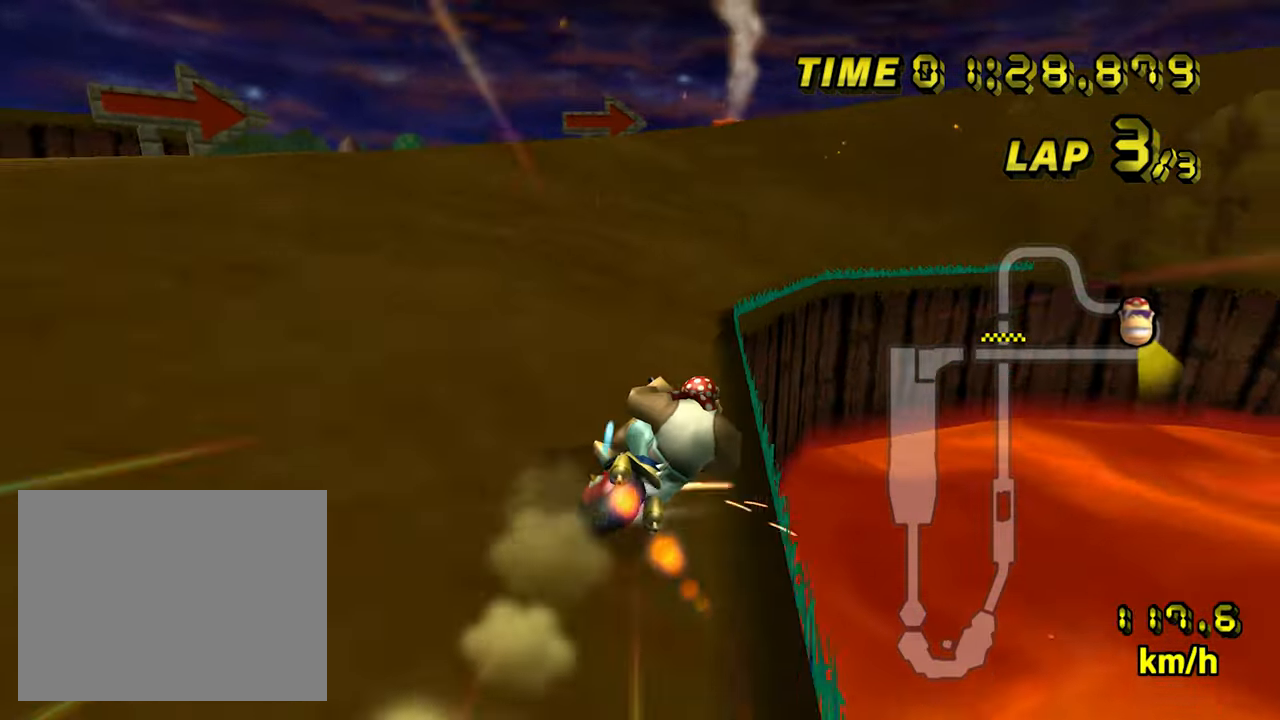
{"dt_ms": 500, "buttons": ["A", "R1"], "left_stick": "left", "events": [[116, "left_stick", "center"], [183, "left_stick", "right"], [500, "left_stick", "left"]]}
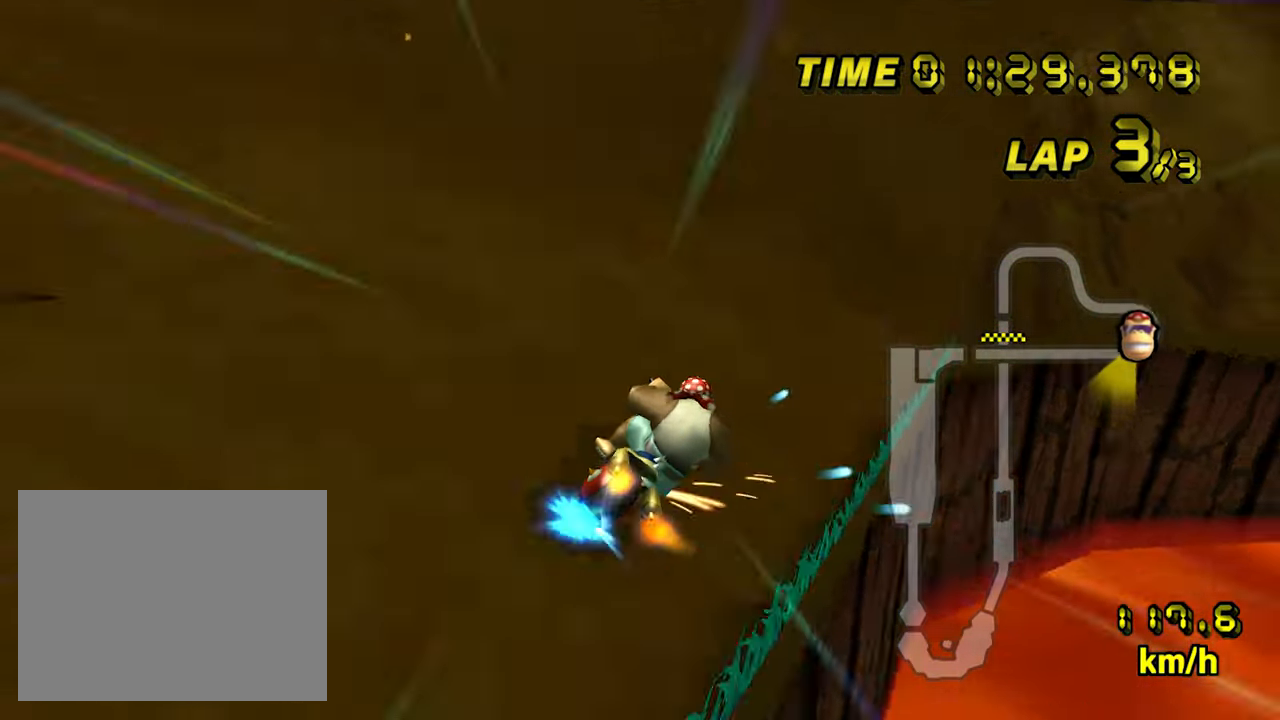
{"dt_ms": 500, "buttons": ["A", "R1"], "left_stick": "left", "events": [[433, "left_stick", "center"], [483, "left_stick", "left"]]}
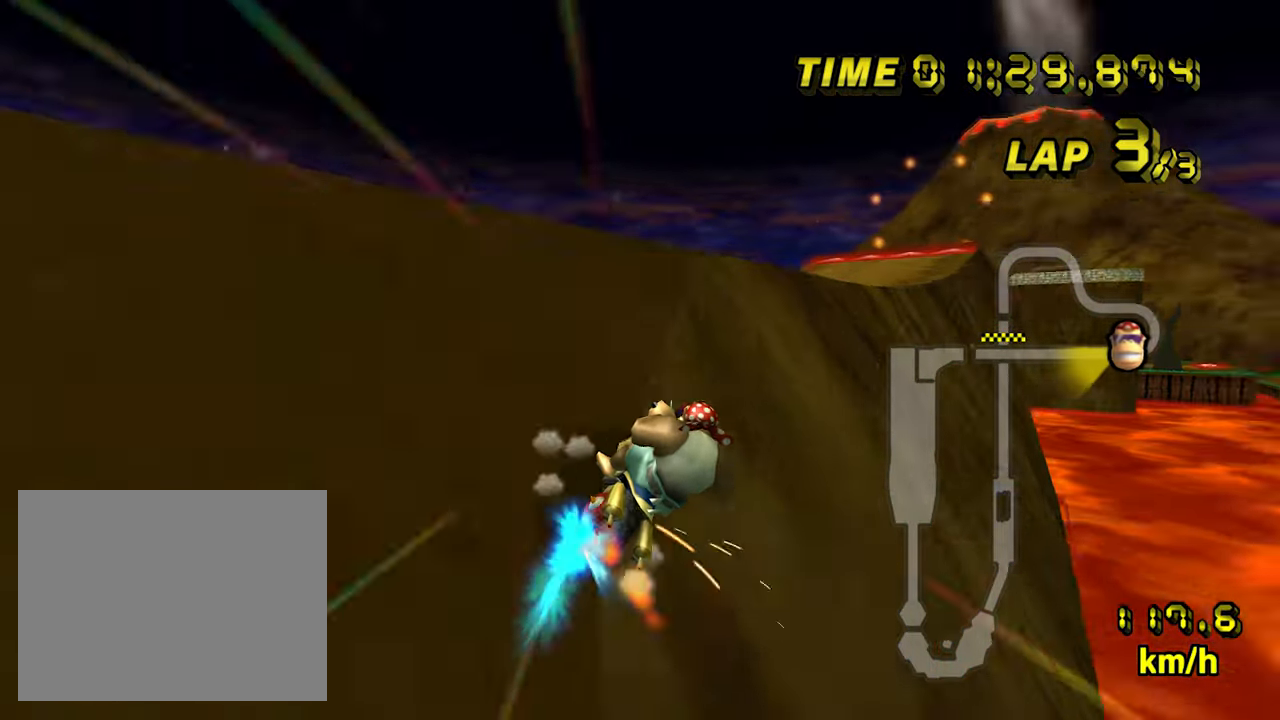
{"dt_ms": 500, "buttons": ["A", "R1"], "left_stick": "right", "events": [[200, "left_stick", "right"]]}
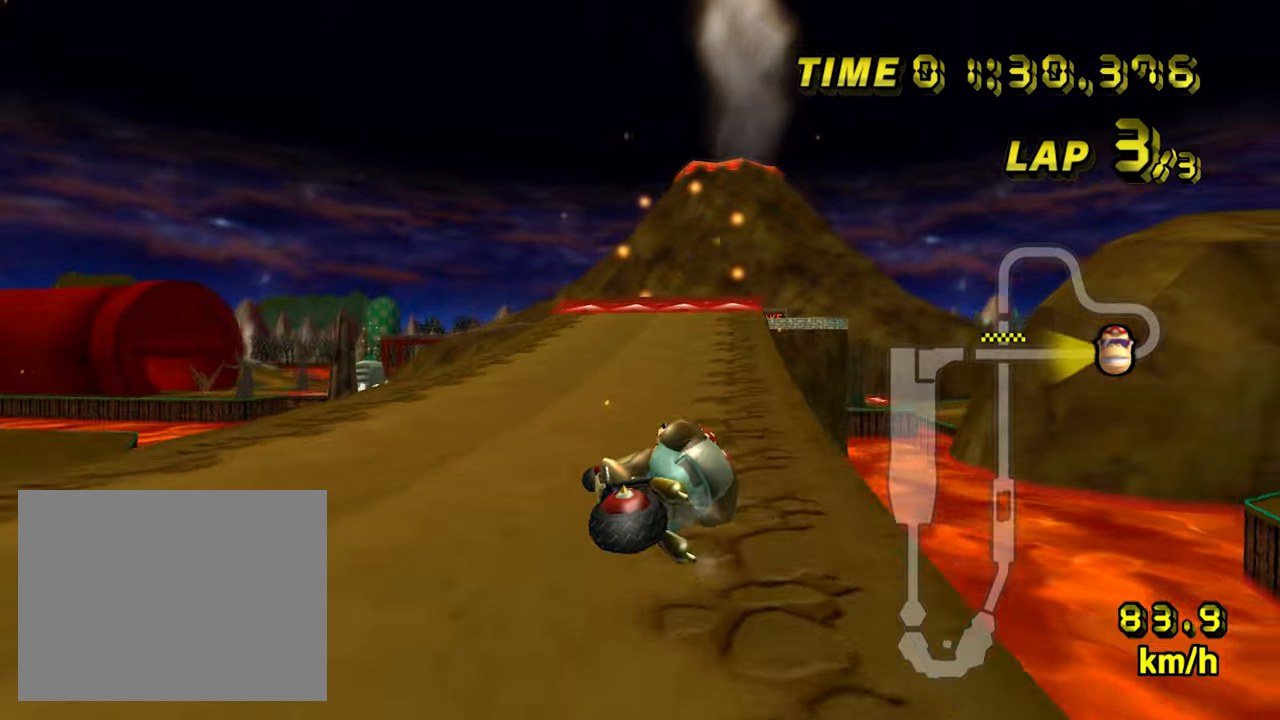
{"dt_ms": 500, "buttons": ["A"], "left_stick": "left", "events": [[150, "left_stick", "center"], [200, "left_stick", "left"], [233, "R1", "up"]]}
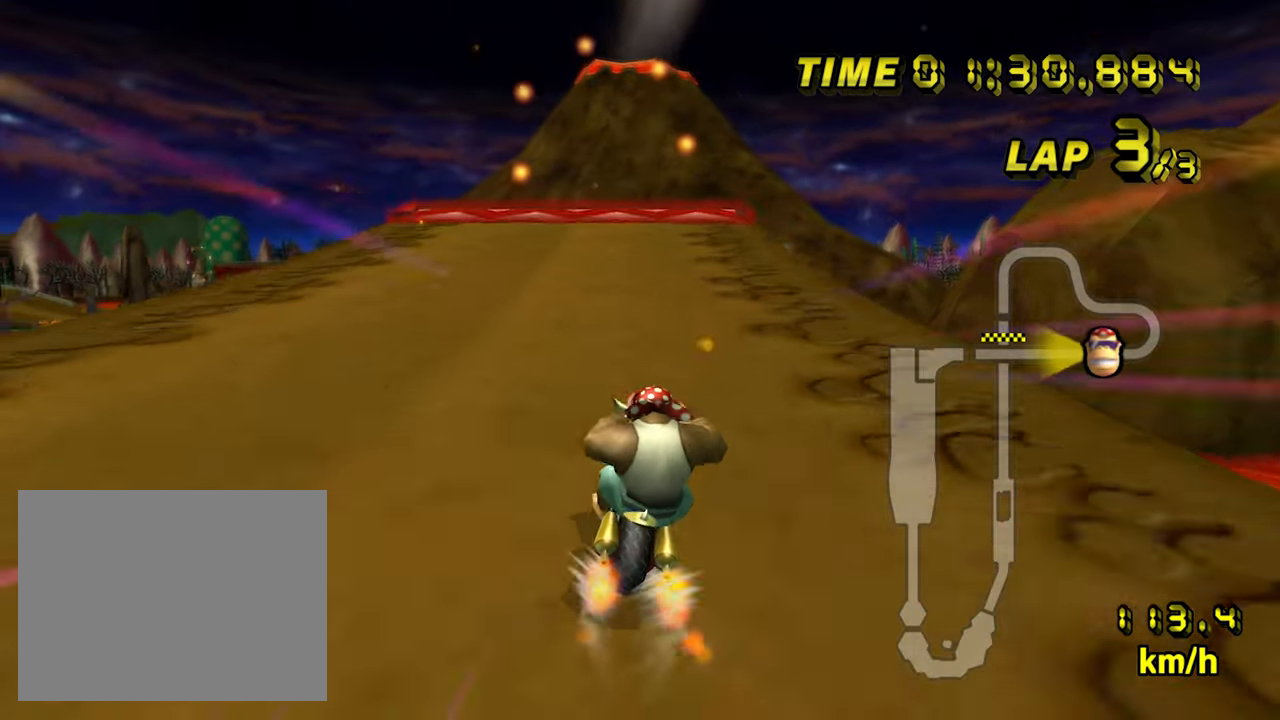
{"dt_ms": 1000, "buttons": ["A", "R1"], "left_stick": "left", "events": [[283, "left_stick", "center"], [517, "left_stick", "left"], [750, "R1", "down"]]}
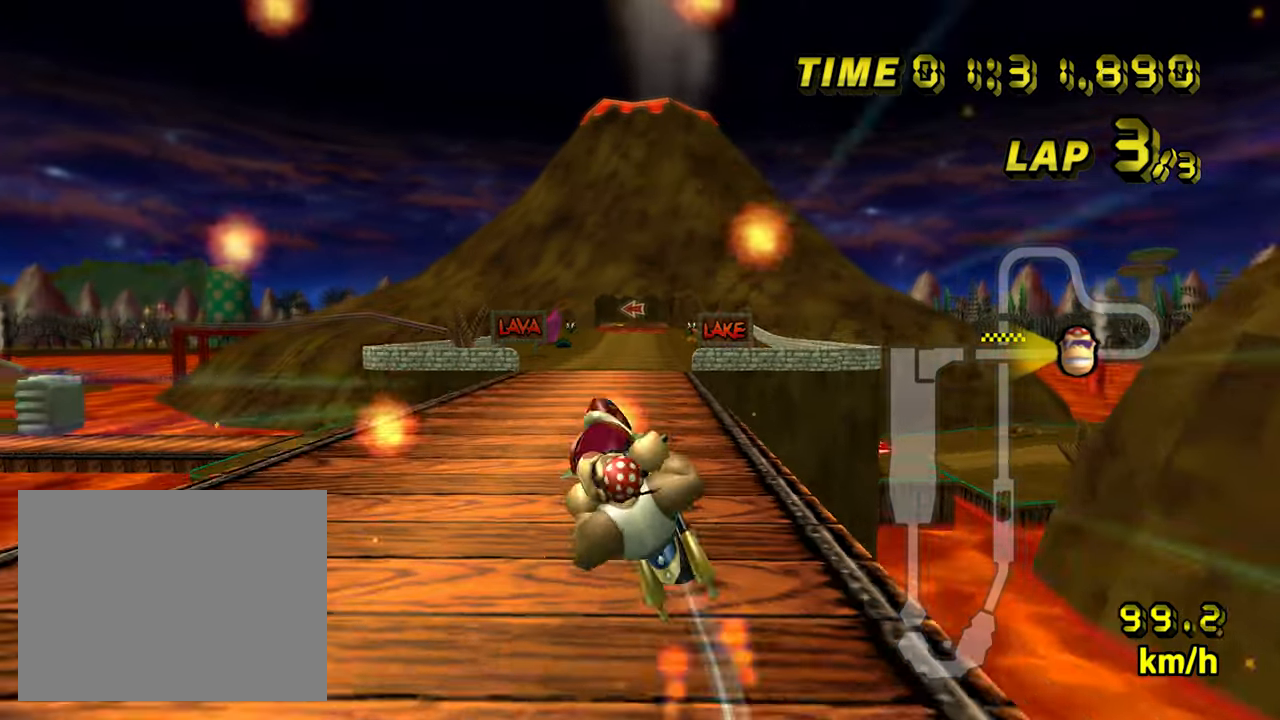
{"dt_ms": 500, "buttons": ["A", "R1"], "left_stick": "left", "events": []}
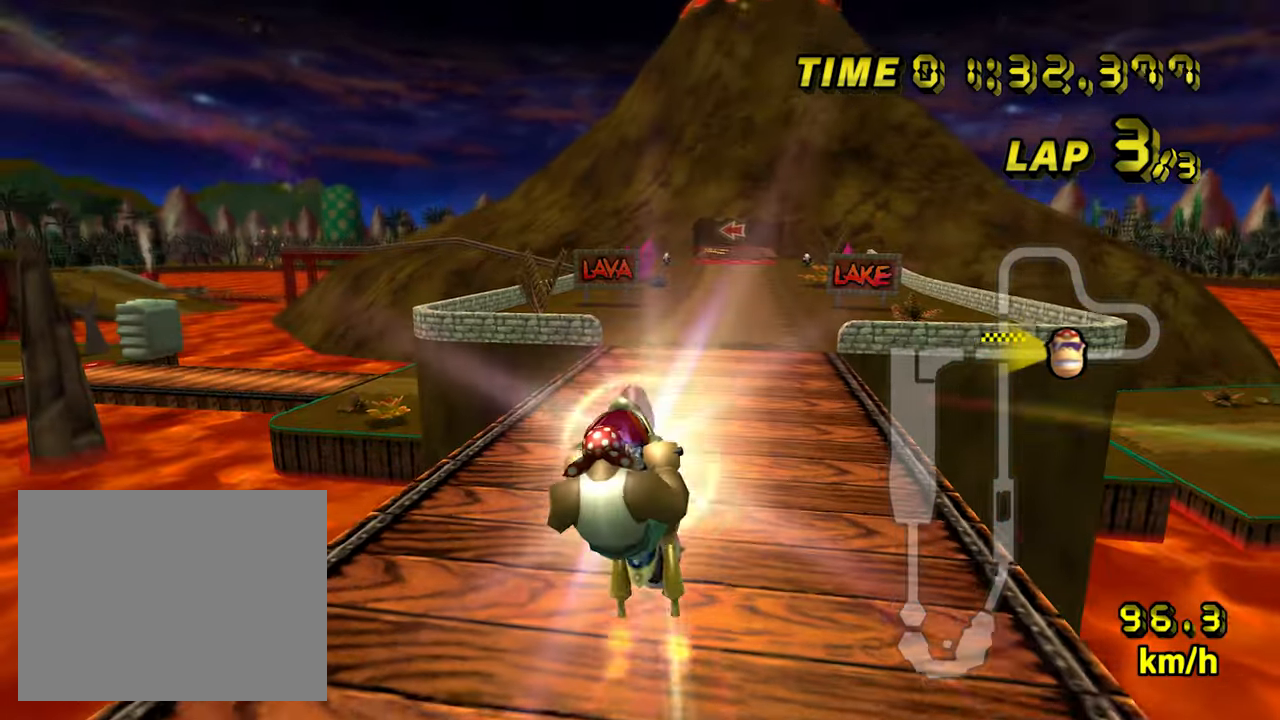
{"dt_ms": 500, "buttons": ["A", "R1"], "left_stick": "left", "events": []}
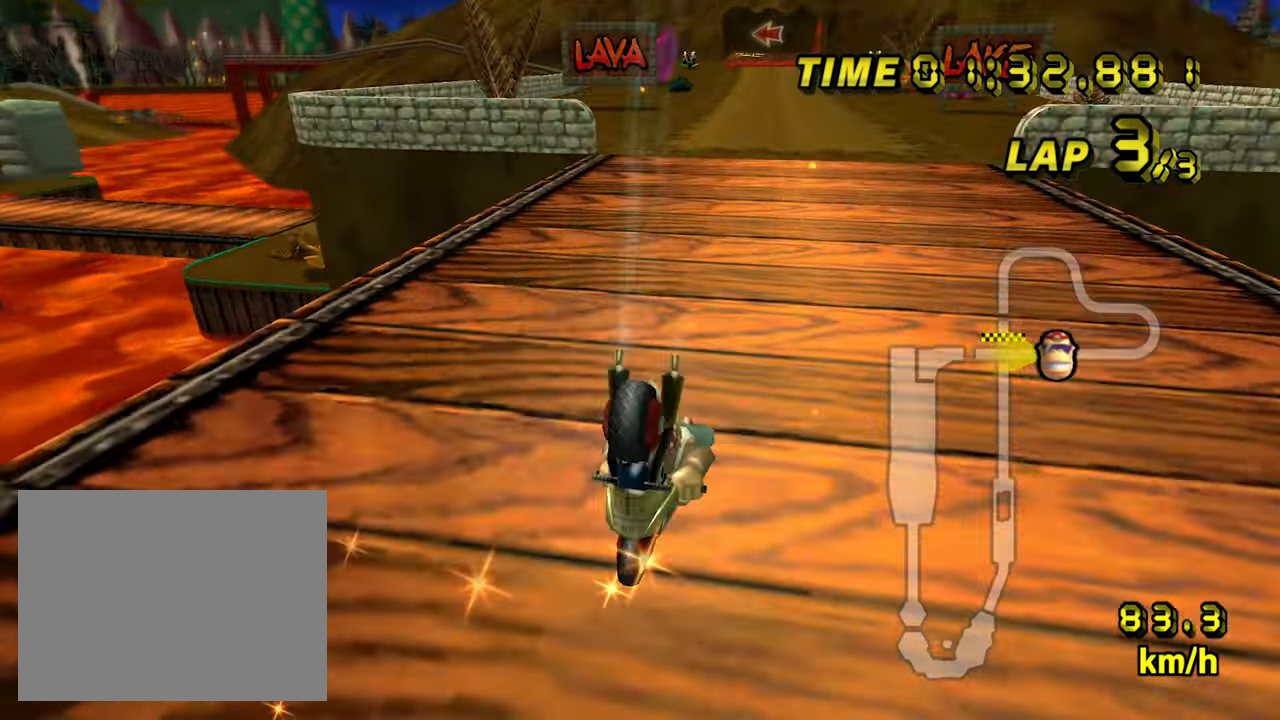
{"dt_ms": 500, "buttons": ["A"], "left_stick": "right", "events": [[117, "R1", "up"], [150, "left_stick", "center"], [400, "left_stick", "right"]]}
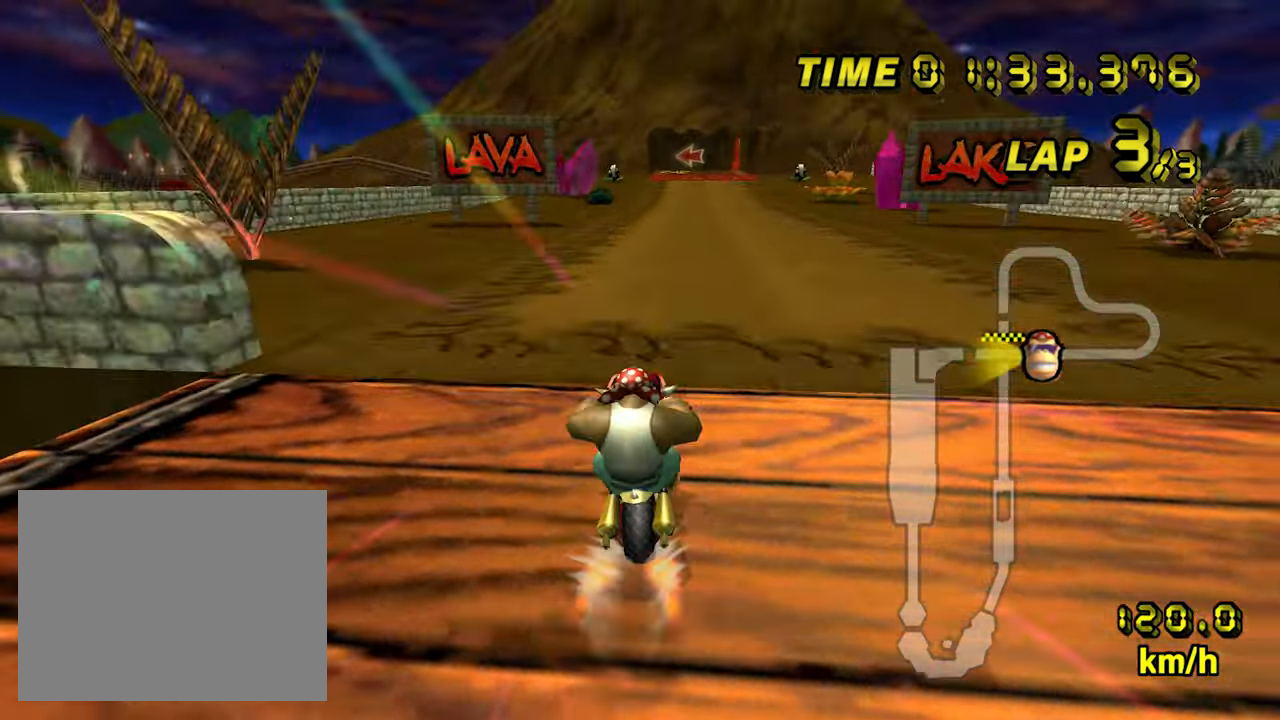
{"dt_ms": 500, "buttons": ["A"], "left_stick": "center", "events": [[150, "left_stick", "center"], [350, "left_stick", "right"], [483, "left_stick", "center"]]}
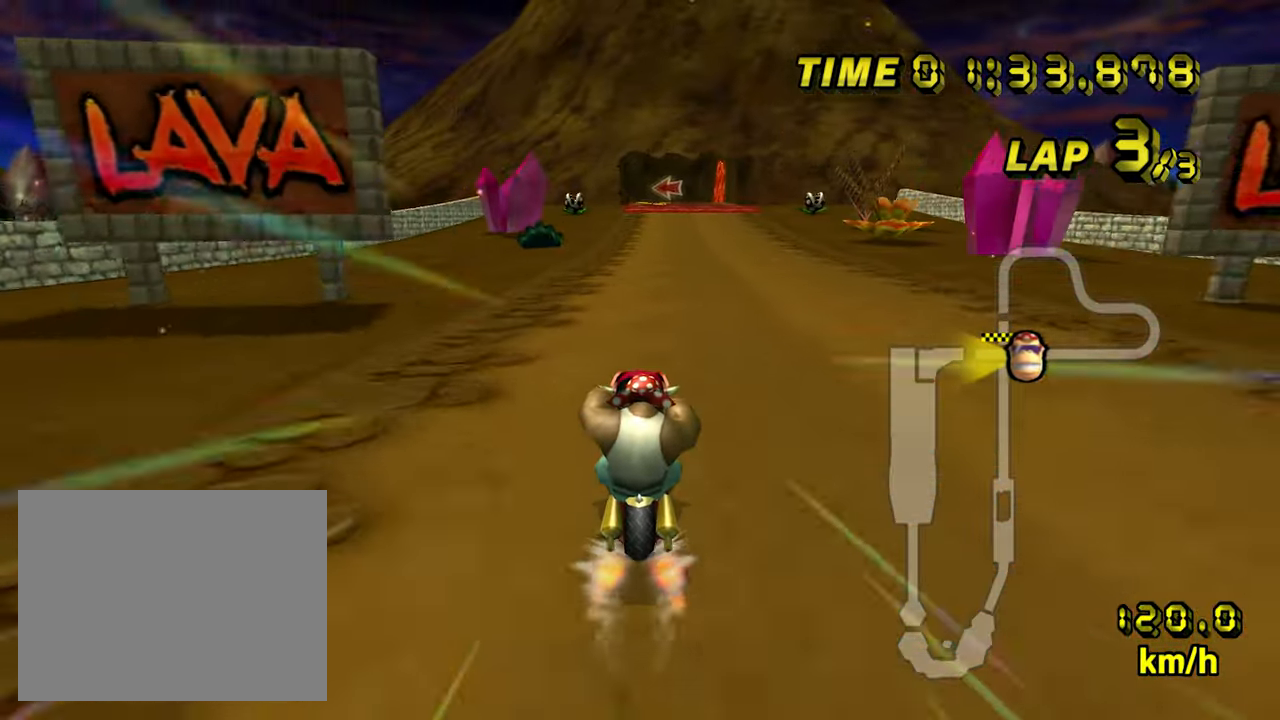
{"dt_ms": 500, "buttons": ["A"], "left_stick": "center", "events": []}
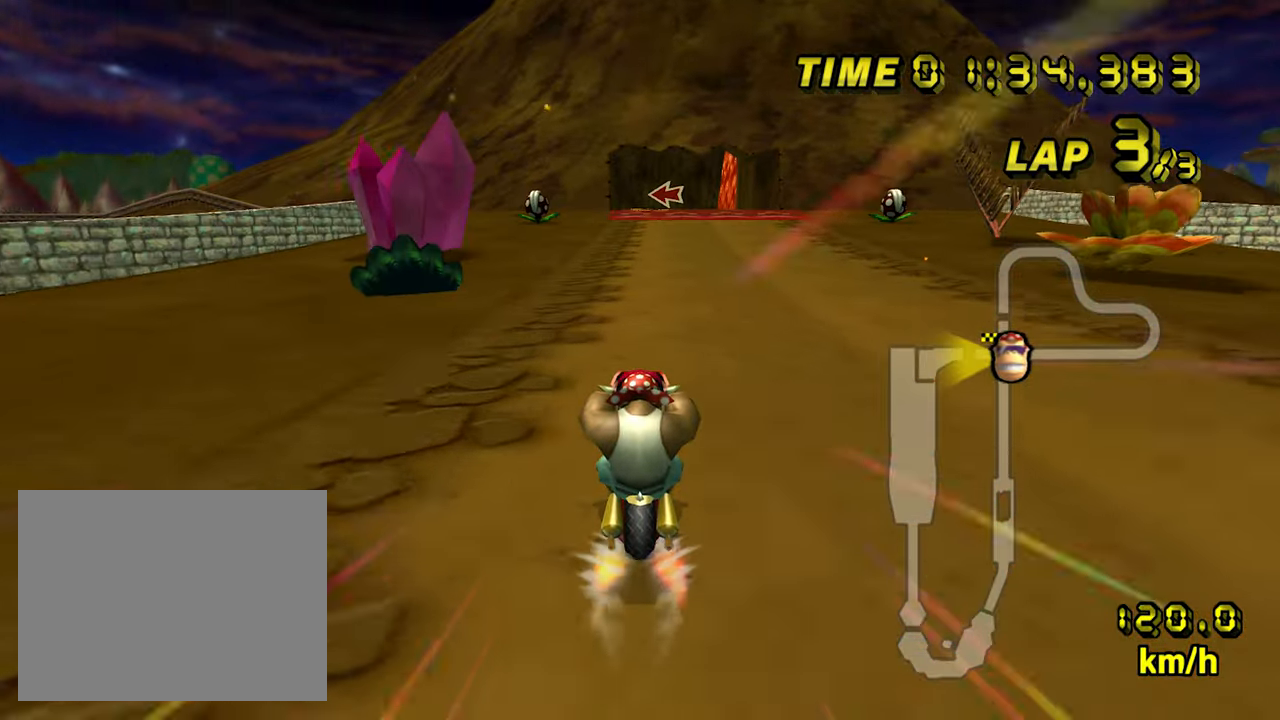
{"dt_ms": 500, "buttons": ["A"], "left_stick": "center", "events": []}
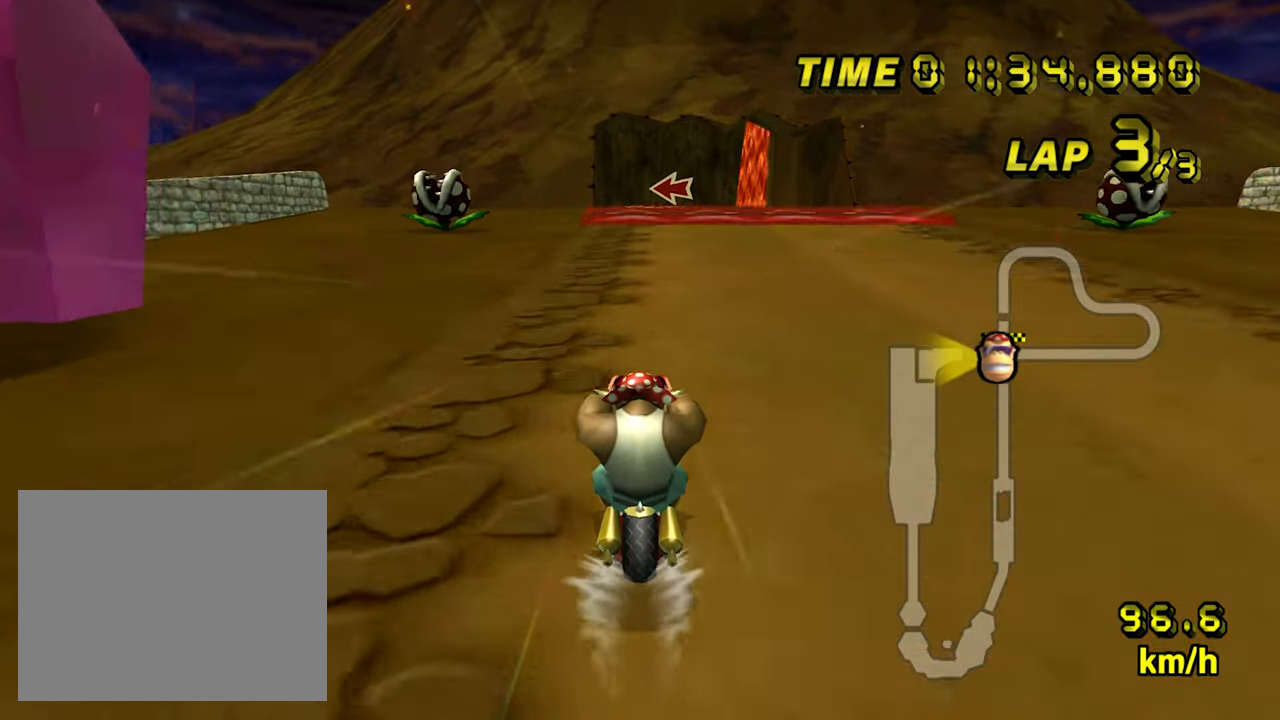
{"dt_ms": 500, "buttons": ["A"], "left_stick": "center", "events": []}
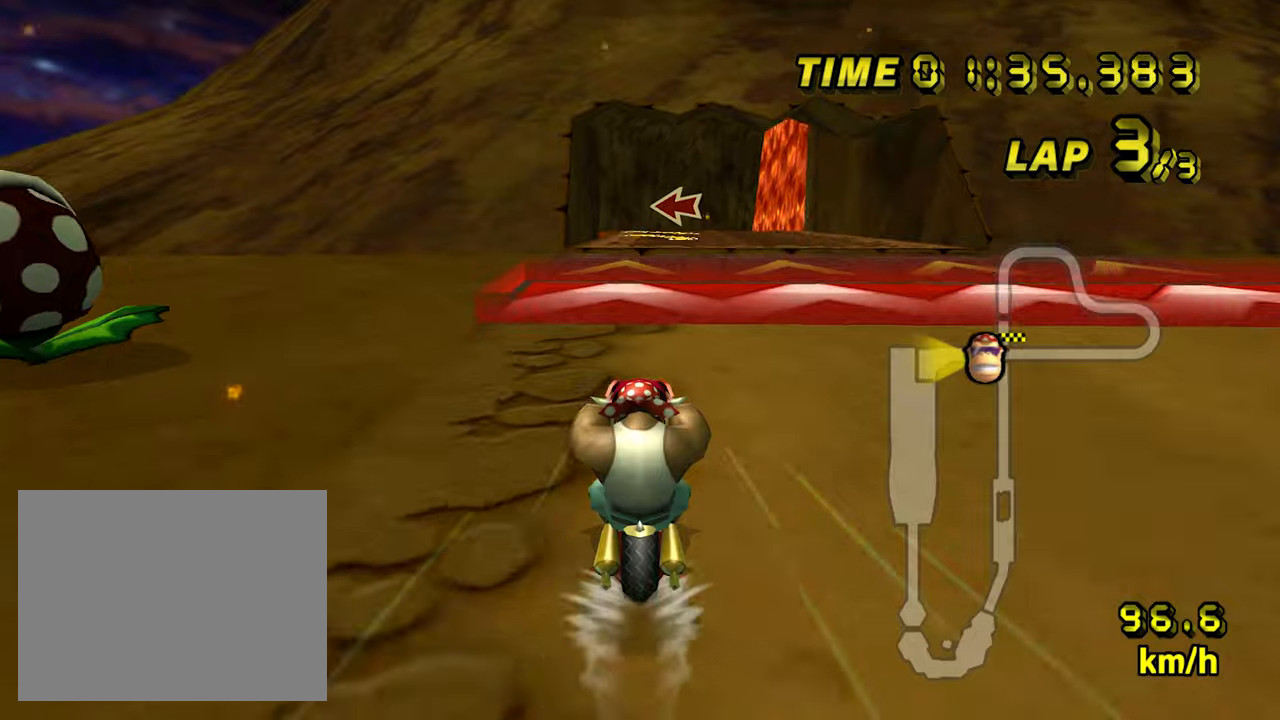
{"dt_ms": 500, "buttons": ["A"], "left_stick": "center", "events": []}
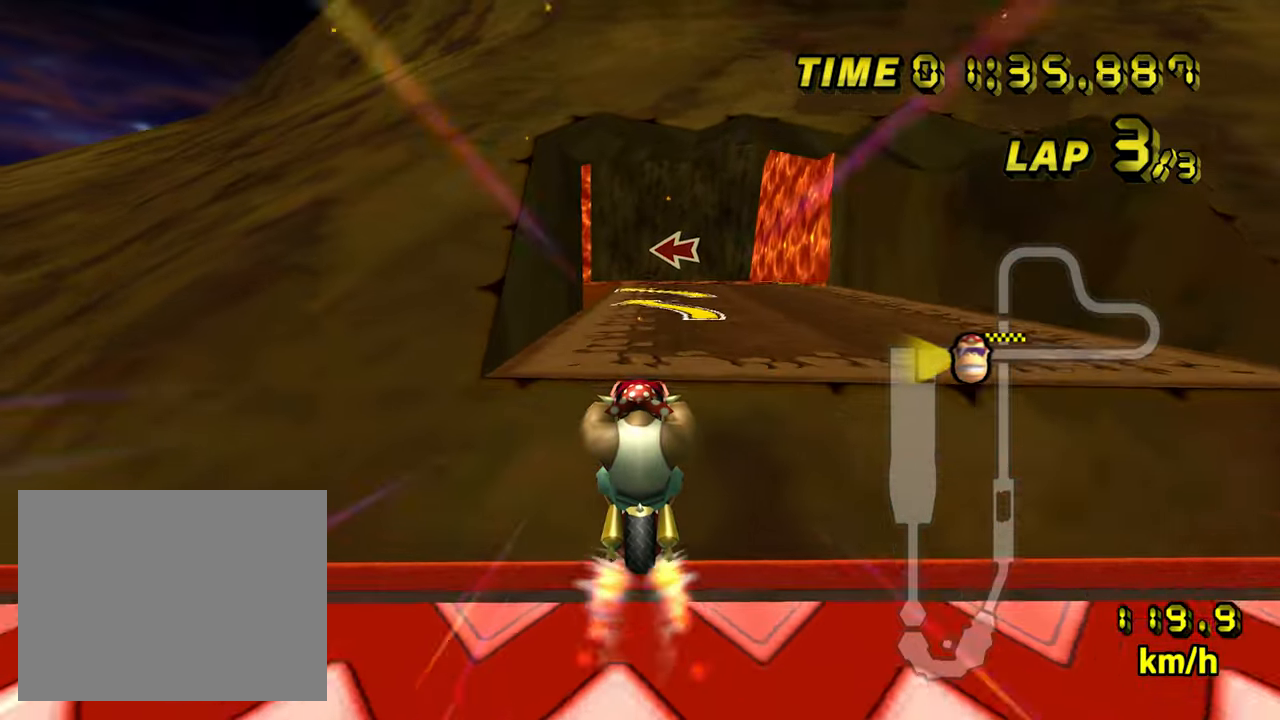
{"dt_ms": 500, "buttons": ["A", "R1"], "left_stick": "left", "events": [[117, "R1", "down"], [134, "left_stick", "left"]]}
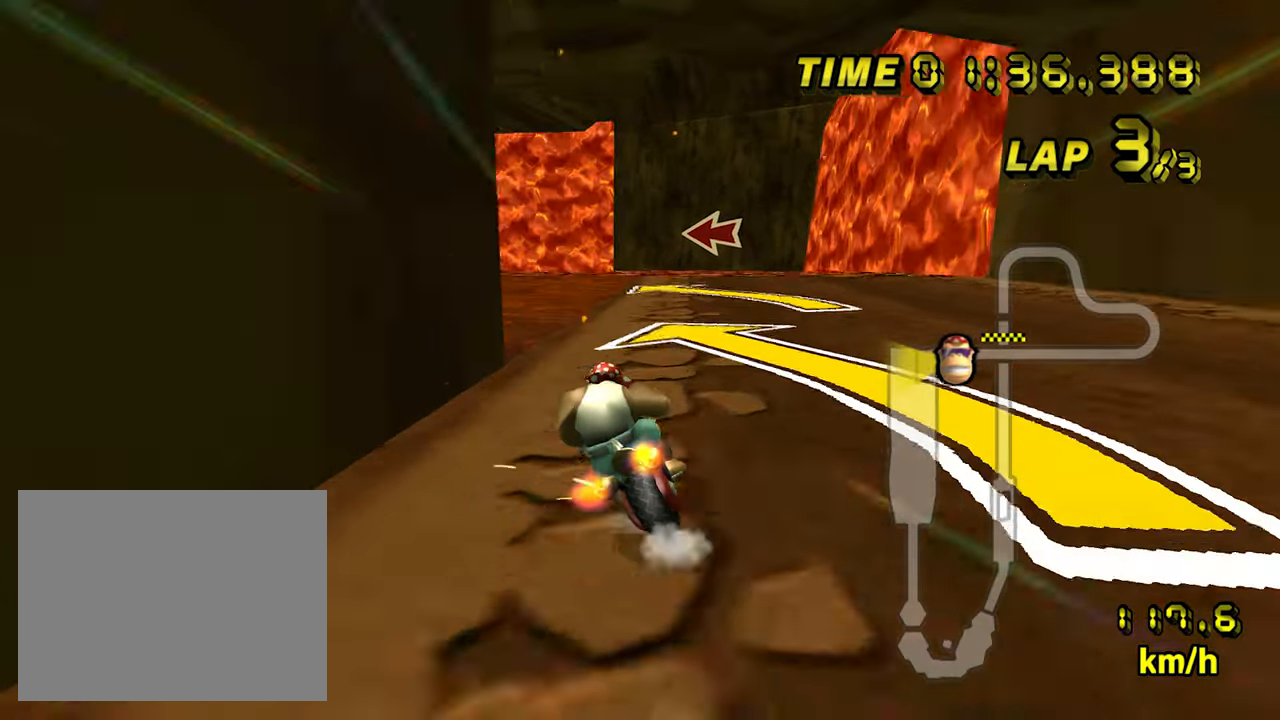
{"dt_ms": 500, "buttons": ["A", "R1"], "left_stick": "up", "events": [[267, "left_stick", "right"], [500, "left_stick", "up"]]}
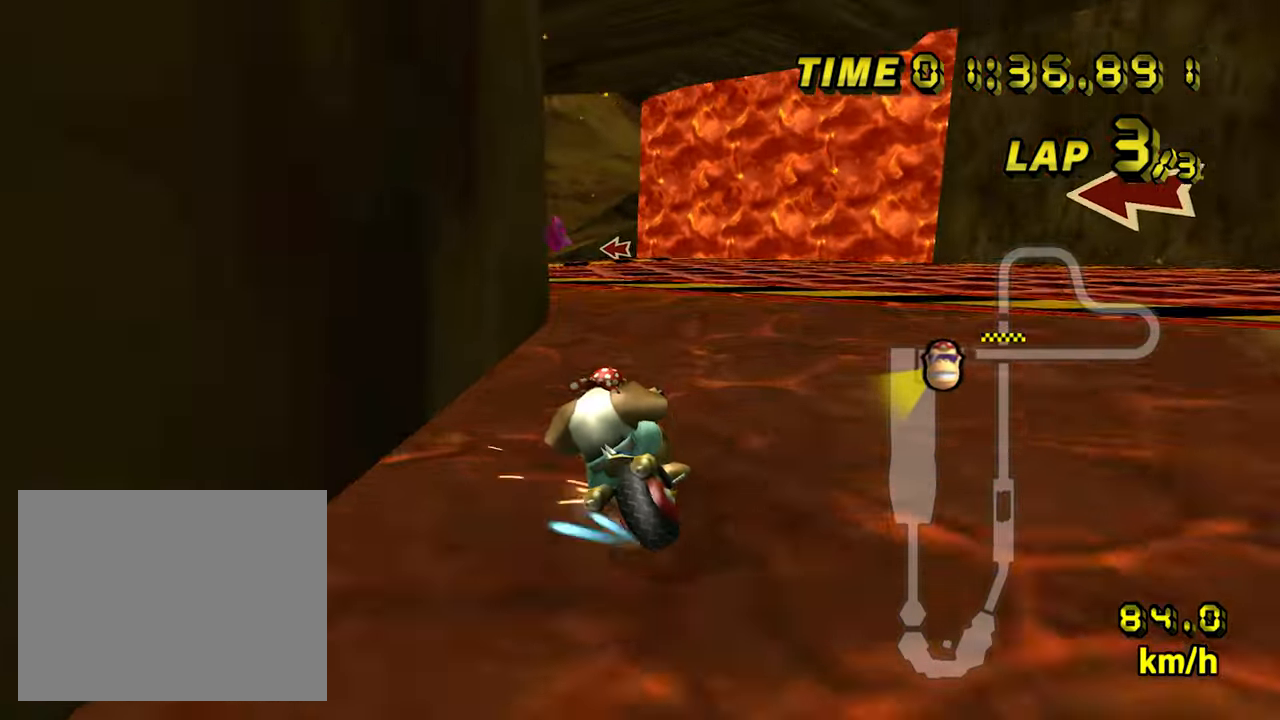
{"dt_ms": 500, "buttons": ["A"], "left_stick": "right", "events": [[34, "left_stick", "up-left"], [384, "R1", "up"], [400, "left_stick", "center"], [450, "left_stick", "right"]]}
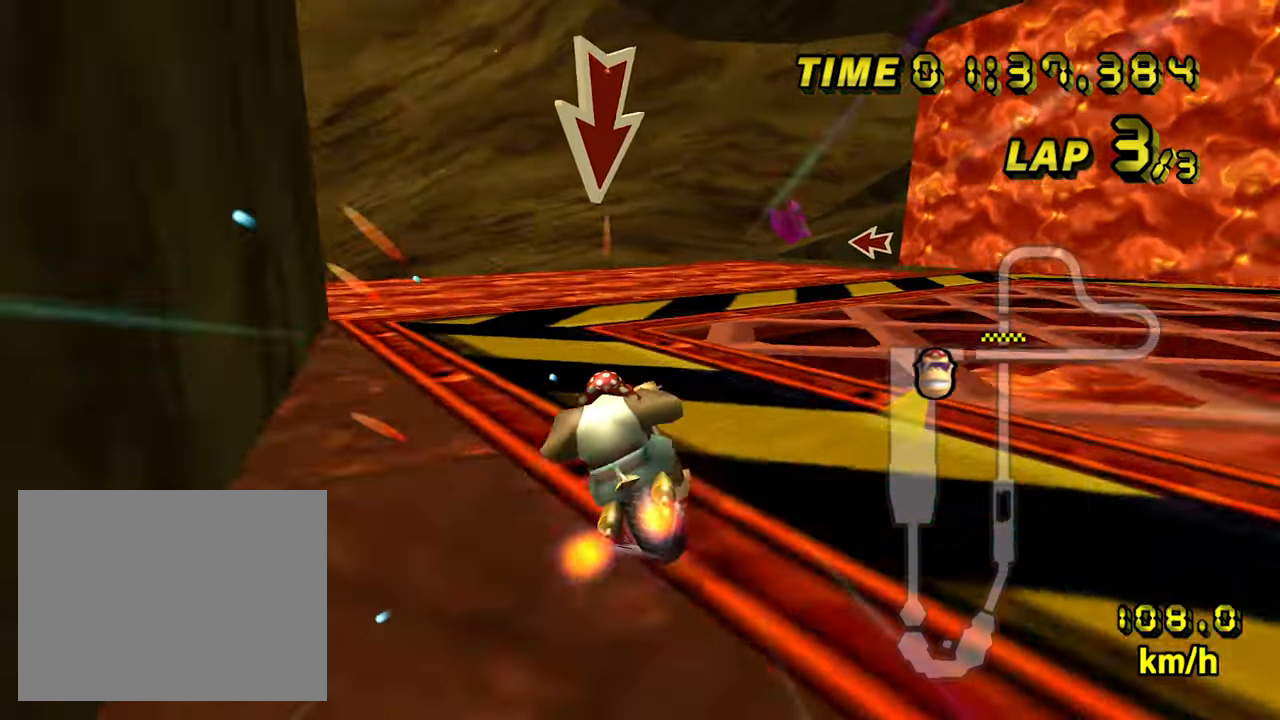
{"dt_ms": 500, "buttons": ["A"], "left_stick": "right", "events": []}
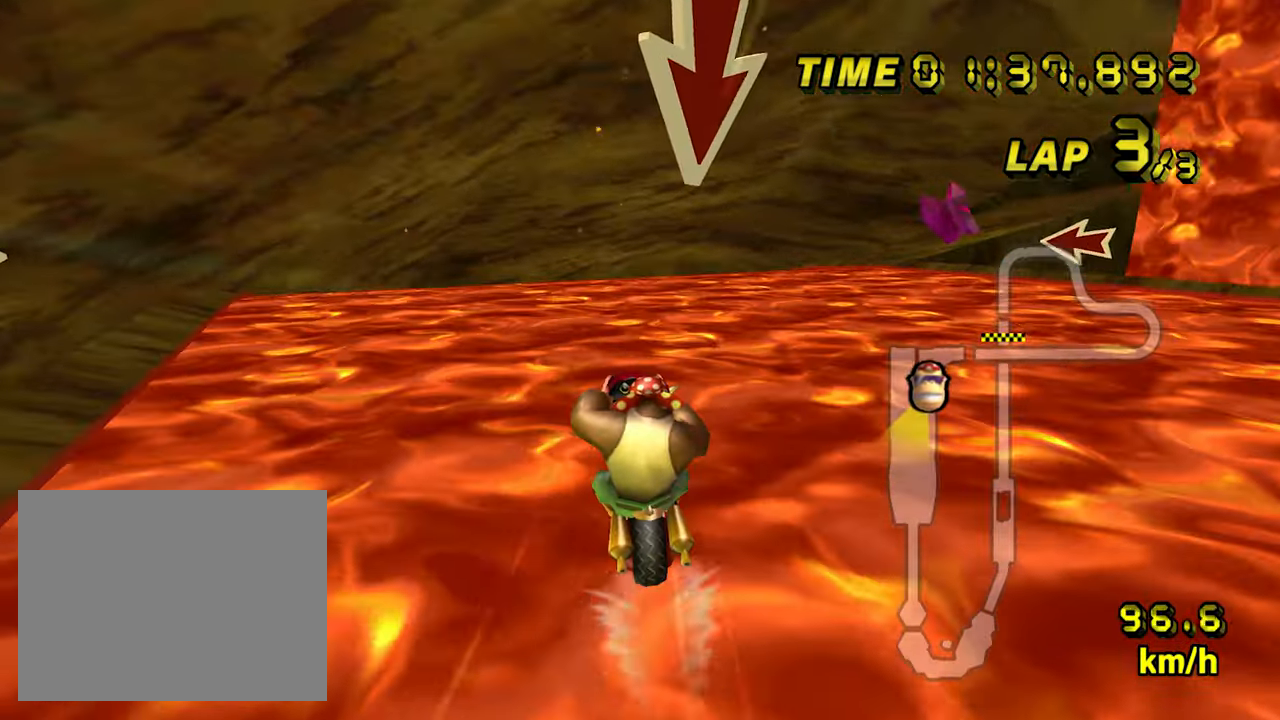
{"dt_ms": 500, "buttons": ["A"], "left_stick": "center", "events": [[34, "left_stick", "center"]]}
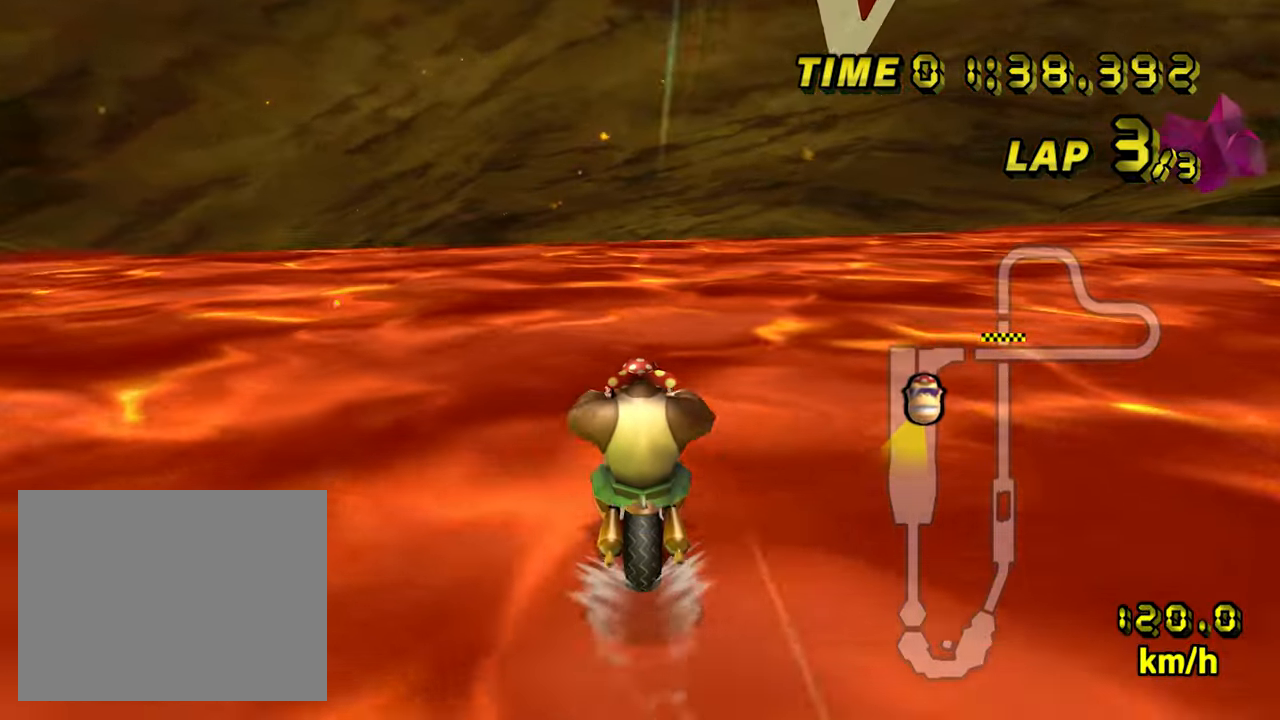
{"dt_ms": 500, "buttons": ["A", "R1"], "left_stick": "left", "events": [[300, "R1", "down"], [484, "left_stick", "left"]]}
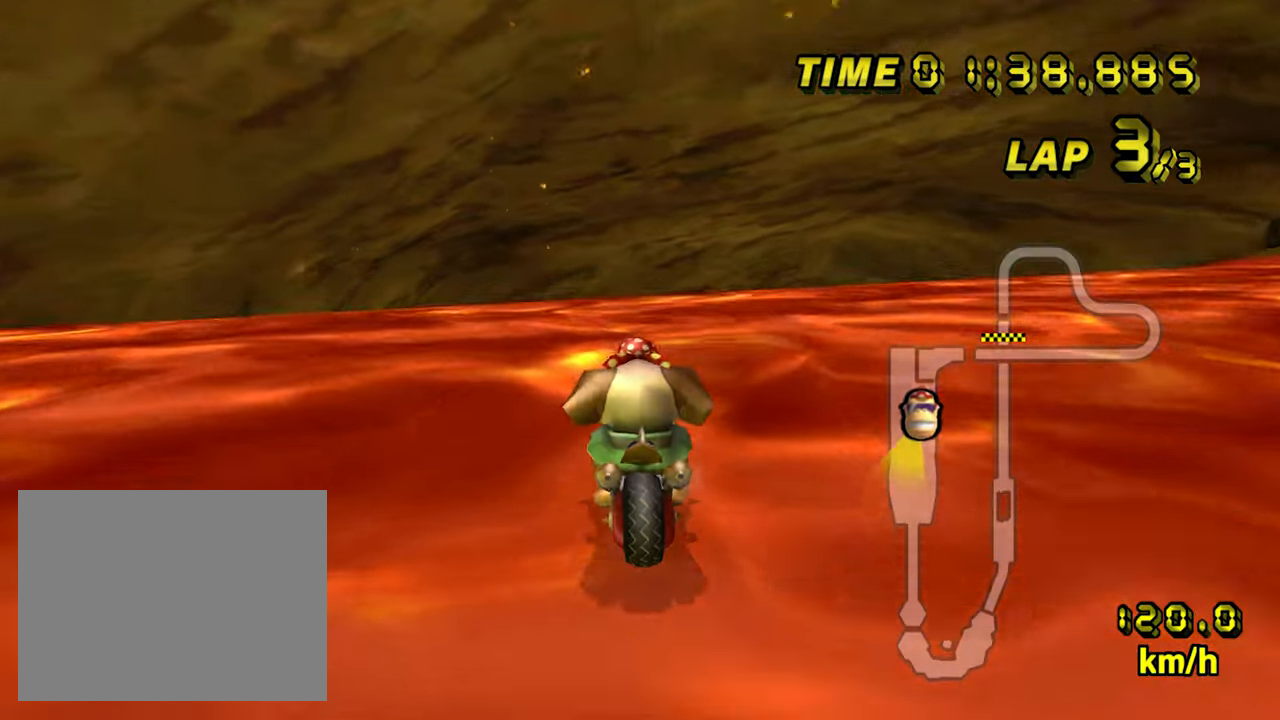
{"dt_ms": 500, "buttons": ["A", "R1"], "left_stick": "left", "events": []}
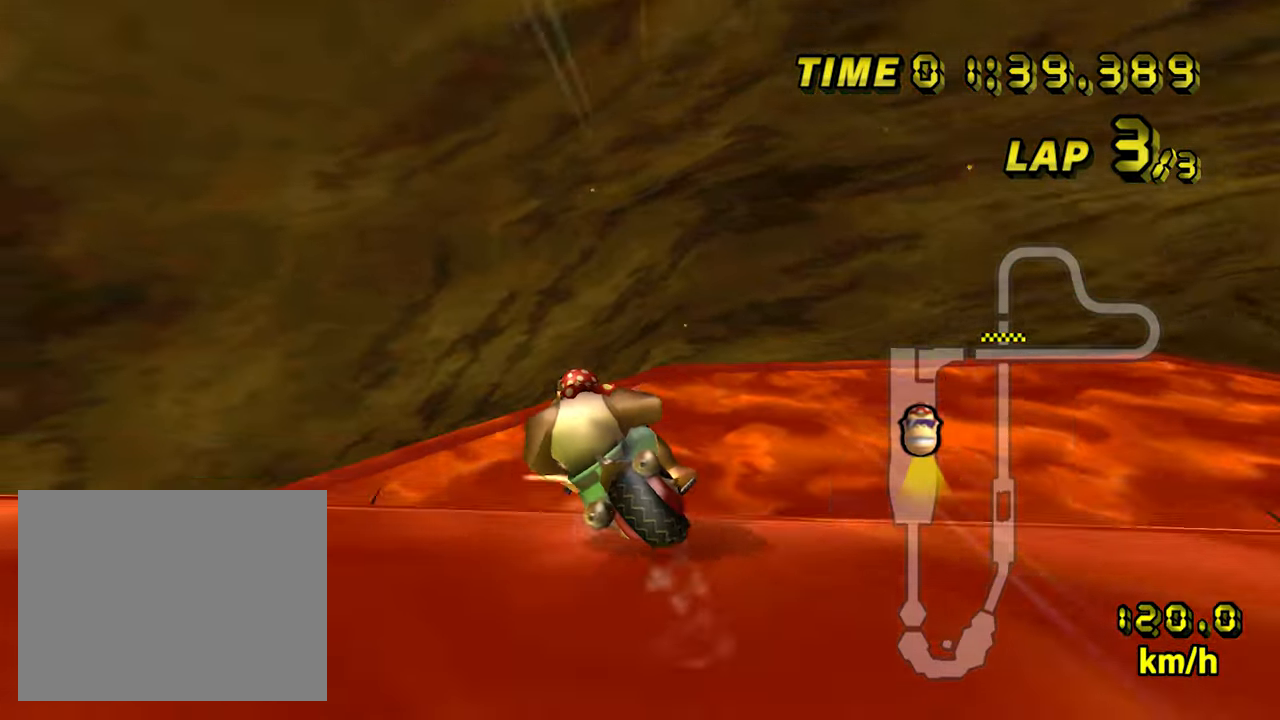
{"dt_ms": 500, "buttons": ["A", "R1"], "left_stick": "right", "events": [[300, "left_stick", "right"]]}